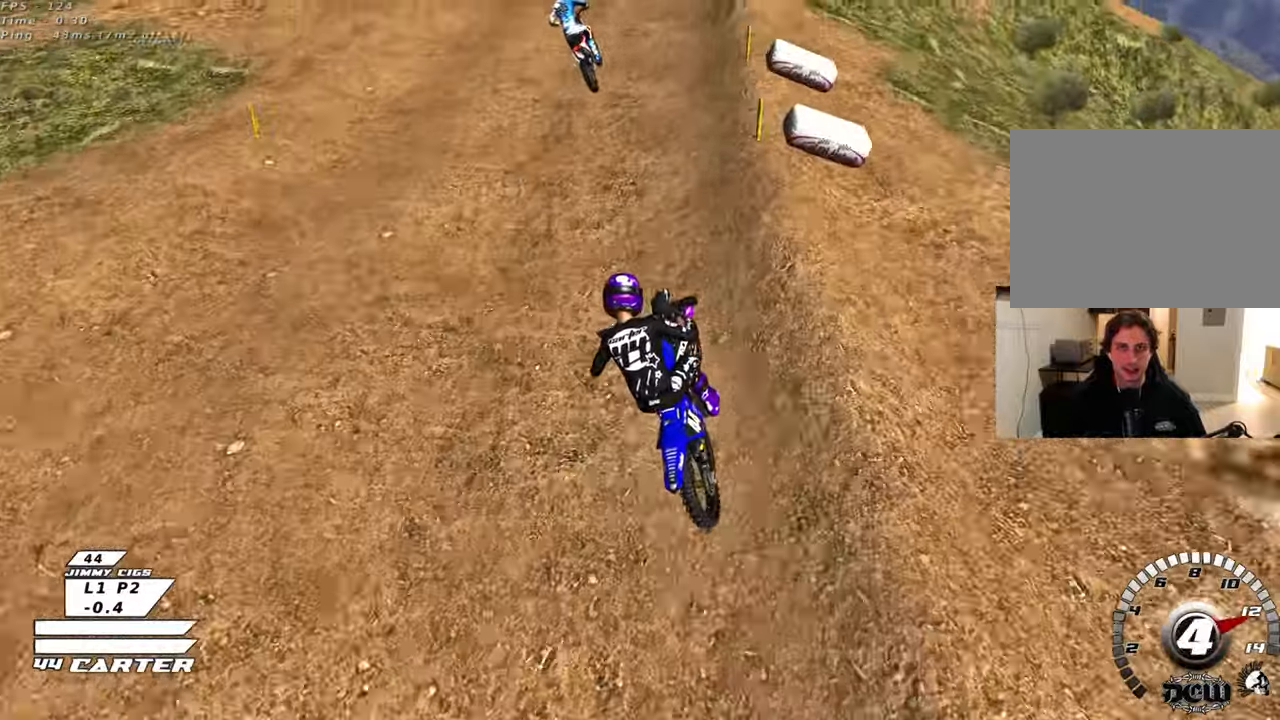
Gameplay with a controller (Xbox layout); each line is a JSON object with the inputs held at the frame after it. "events" lists button and stick changes between this image and that frame as [ms after this image, input, new state], when the widget could be followed in between.
{"buttons": ["R2"], "left_stick": "center", "right_stick": "center", "events": [[50, "X", "down"], [133, "X", "up"], [183, "R2", "up"], [217, "X", "down"], [300, "X", "up"], [417, "R2", "down"]]}
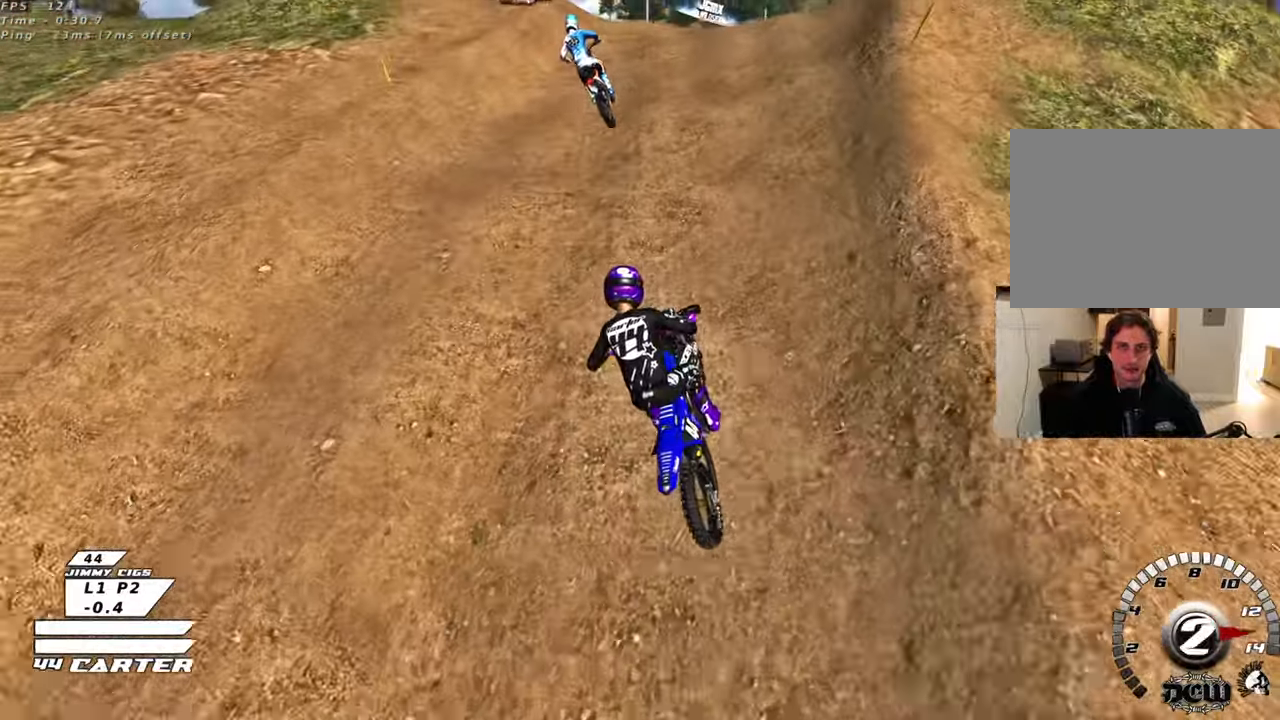
{"buttons": ["R2"], "left_stick": "center", "right_stick": "center", "events": []}
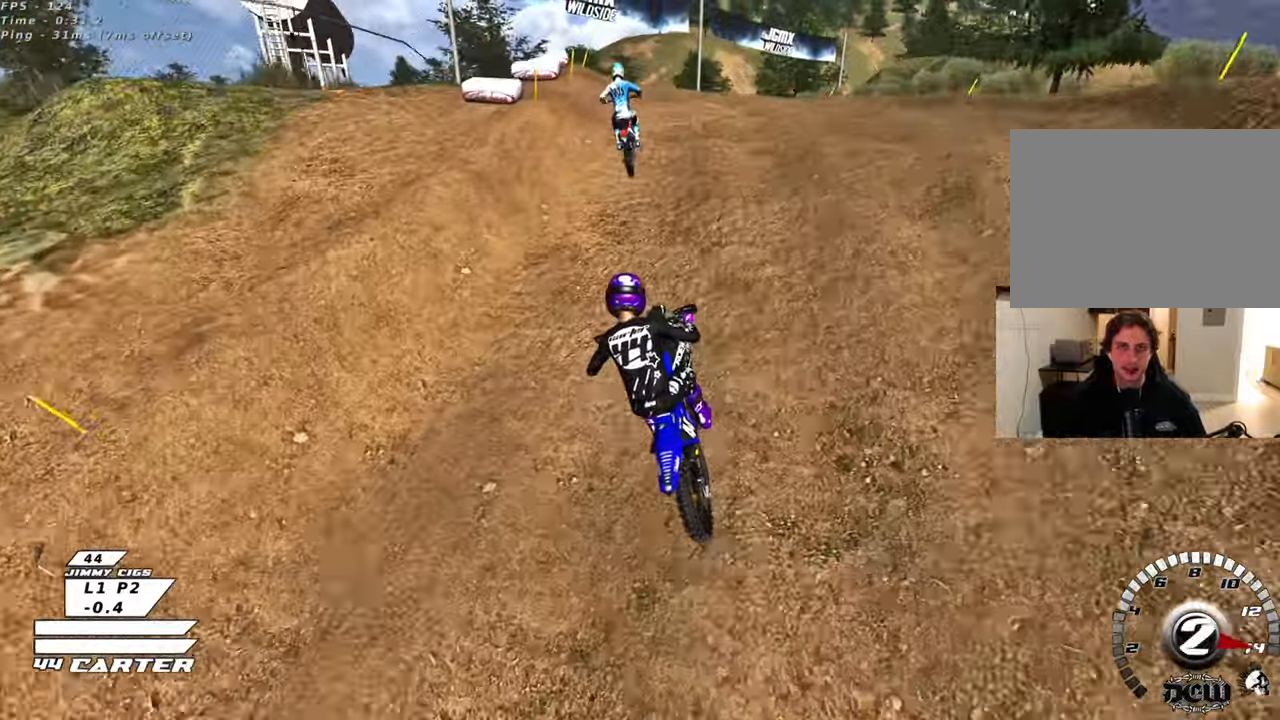
{"buttons": [], "left_stick": "center", "right_stick": "center", "events": [[117, "R2", "up"], [117, "X", "down"], [200, "X", "up"], [217, "L2", "down"], [300, "X", "down"], [317, "left_stick", "down"], [367, "L2", "up"], [367, "X", "up"], [467, "left_stick", "center"]]}
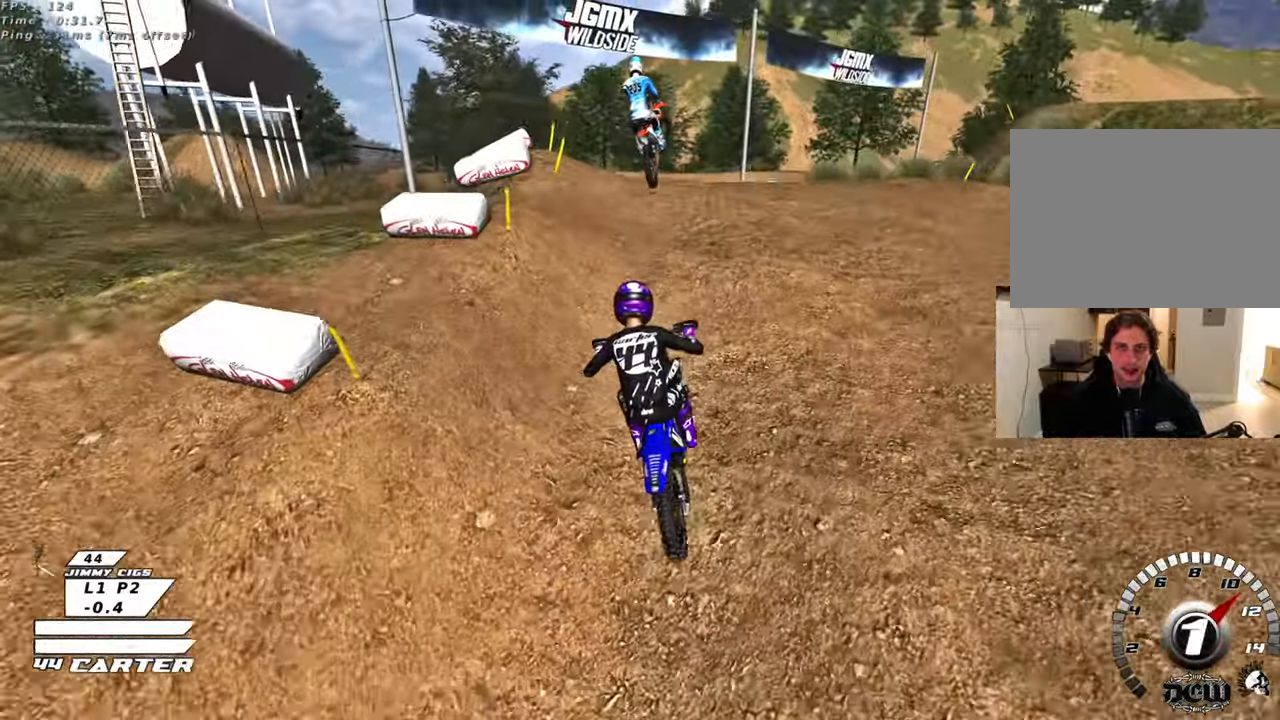
{"buttons": [], "left_stick": "down-right", "right_stick": "center", "events": [[250, "left_stick", "down"], [500, "left_stick", "down-right"]]}
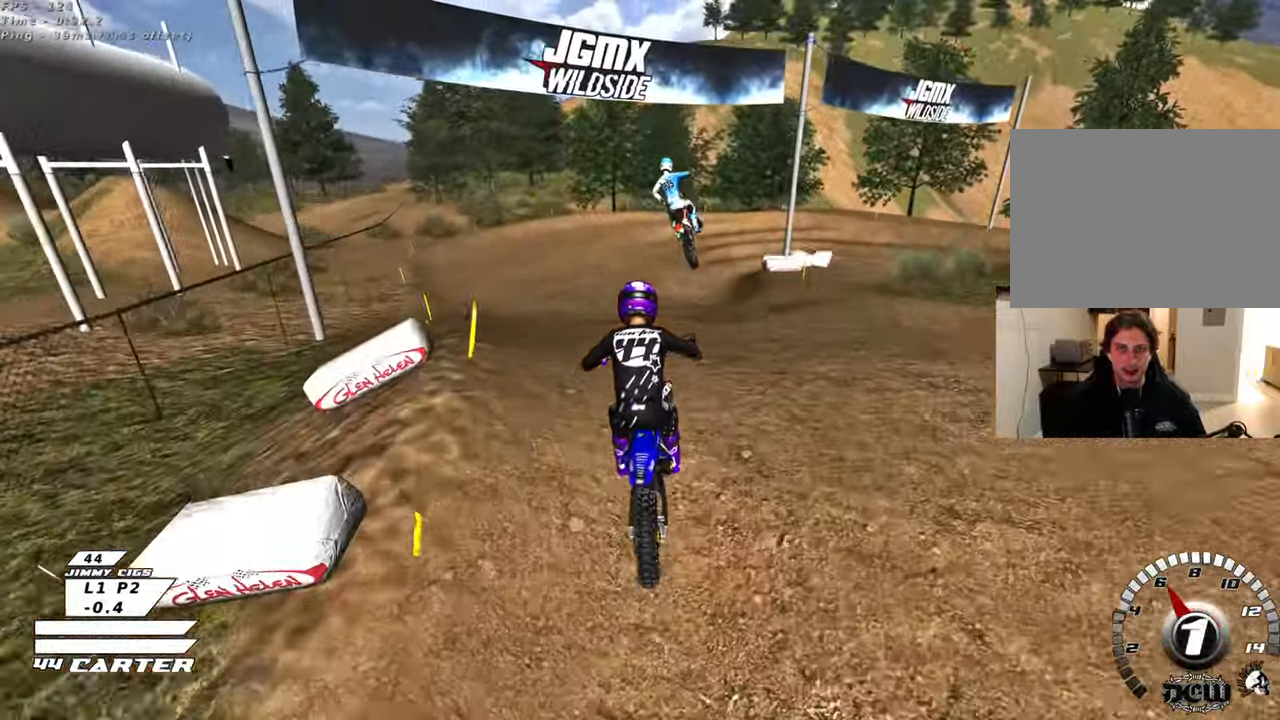
{"buttons": [], "left_stick": "down-right", "right_stick": "center", "events": [[317, "X", "down"], [433, "X", "up"]]}
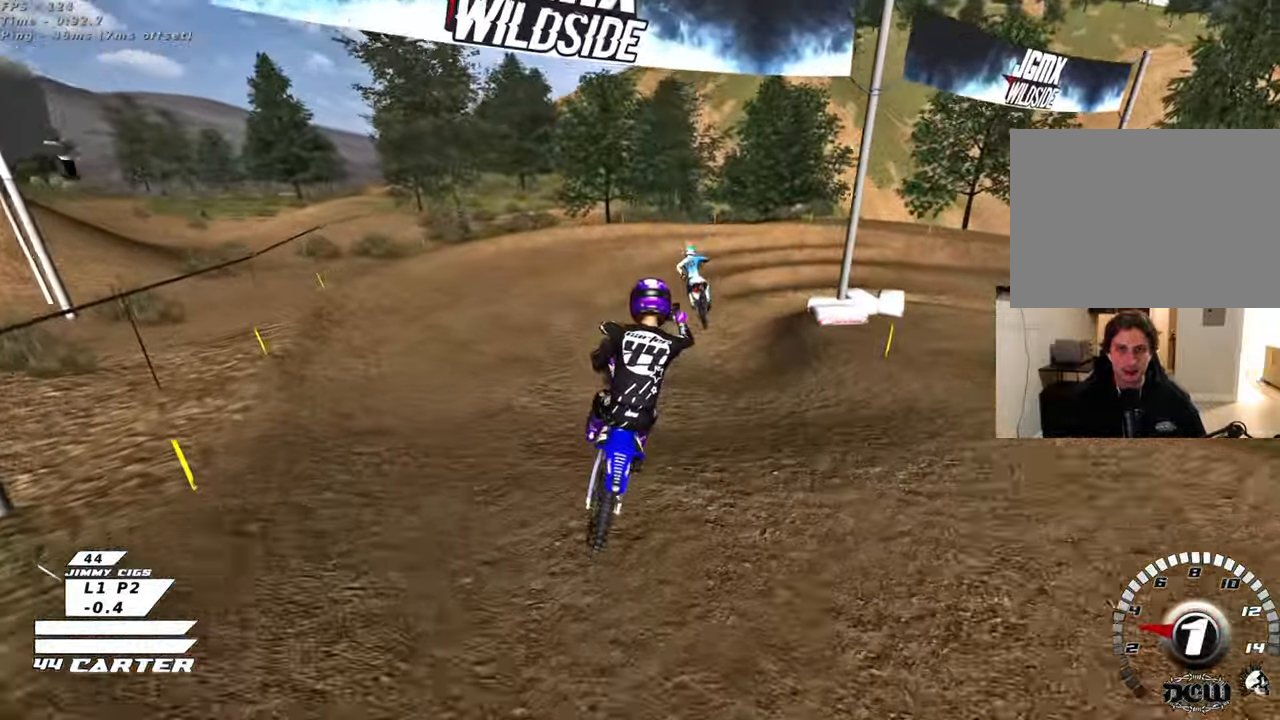
{"buttons": [], "left_stick": "center", "right_stick": "center", "events": [[33, "X", "down"], [33, "left_stick", "down-left"], [117, "X", "up"], [150, "left_stick", "left"], [267, "left_stick", "up-left"], [383, "left_stick", "center"]]}
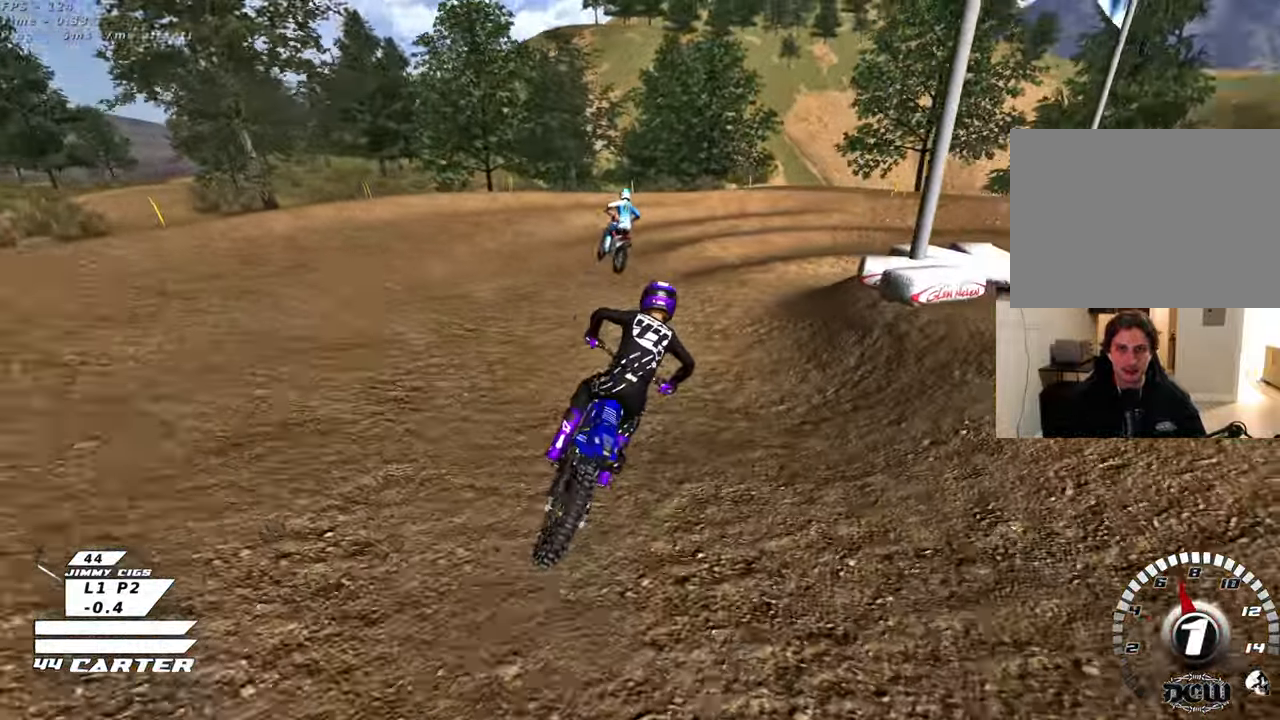
{"buttons": ["R2", "R3"], "left_stick": "up-right", "right_stick": "left", "events": [[17, "left_stick", "right"], [83, "L2", "down"], [200, "right_stick", "left"], [267, "R3", "down"], [283, "L2", "up"], [300, "R2", "down"], [467, "left_stick", "up-right"]]}
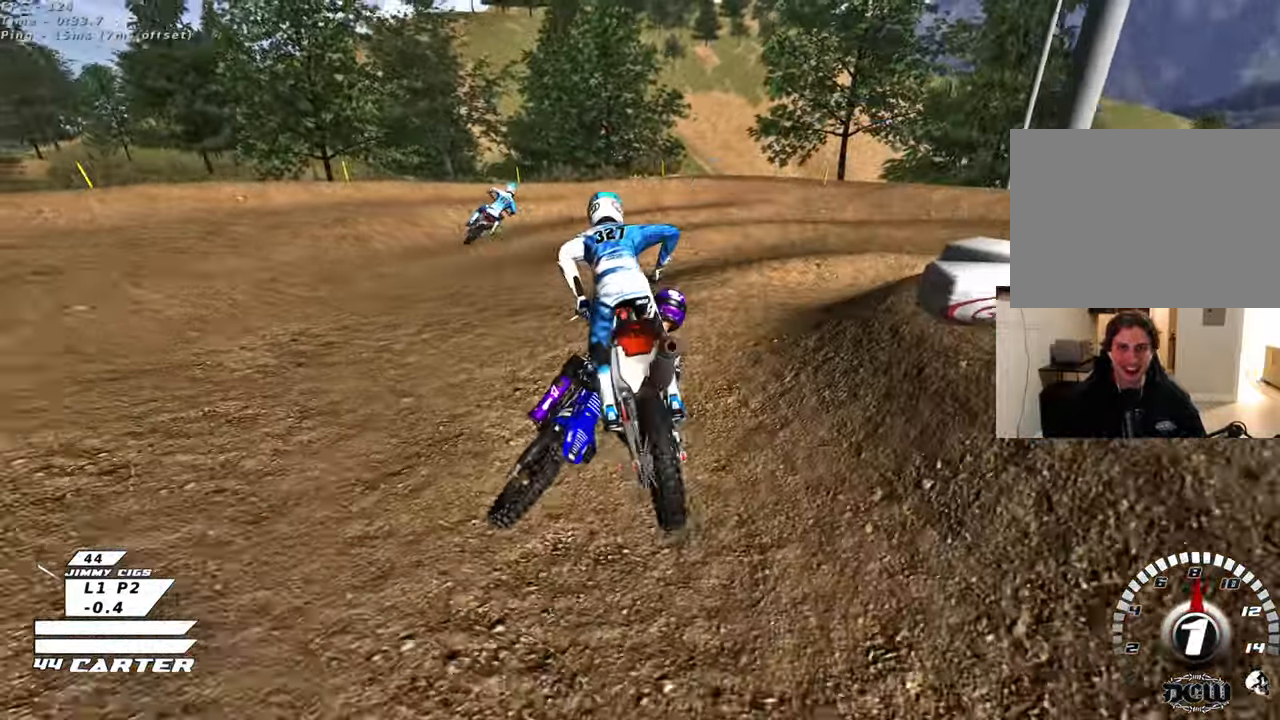
{"buttons": [], "left_stick": "up-right", "right_stick": "center", "events": [[17, "R2", "up"], [133, "left_stick", "up"], [233, "R3", "up"], [450, "right_stick", "center"], [483, "left_stick", "up-right"]]}
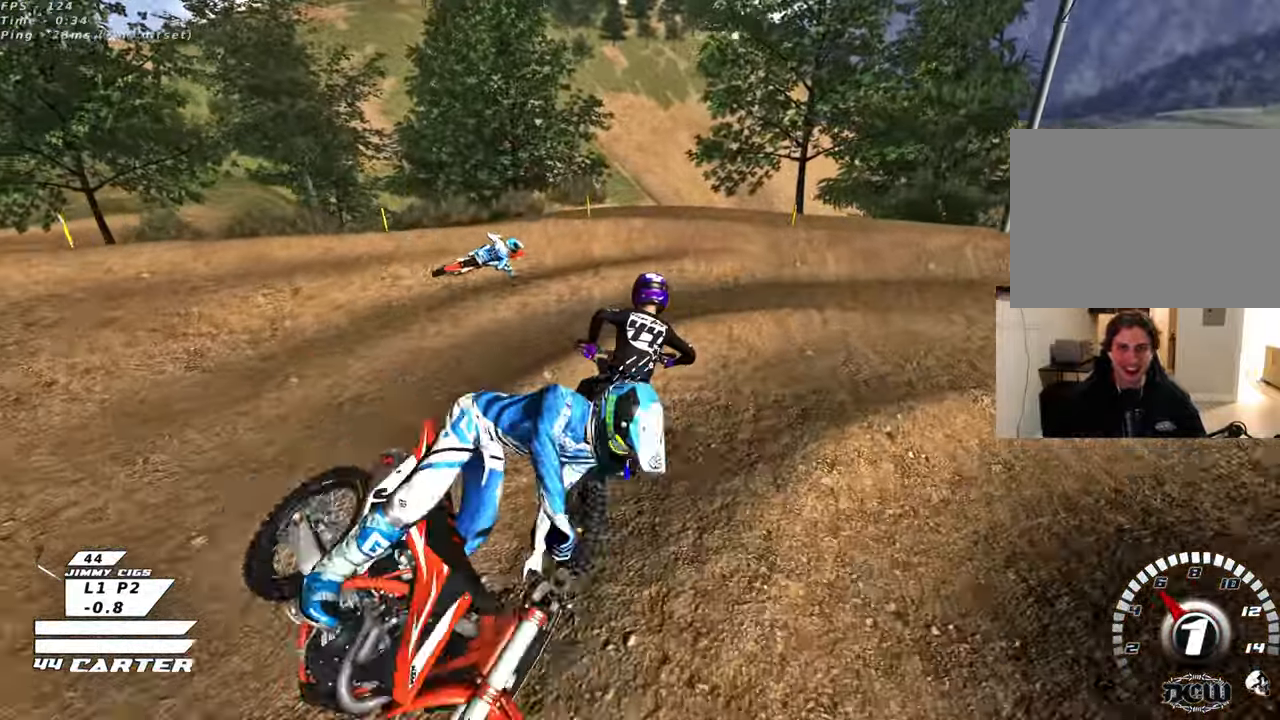
{"buttons": ["R2"], "left_stick": "center", "right_stick": "center", "events": [[167, "left_stick", "up"], [383, "left_stick", "down"], [433, "R2", "down"], [483, "left_stick", "center"]]}
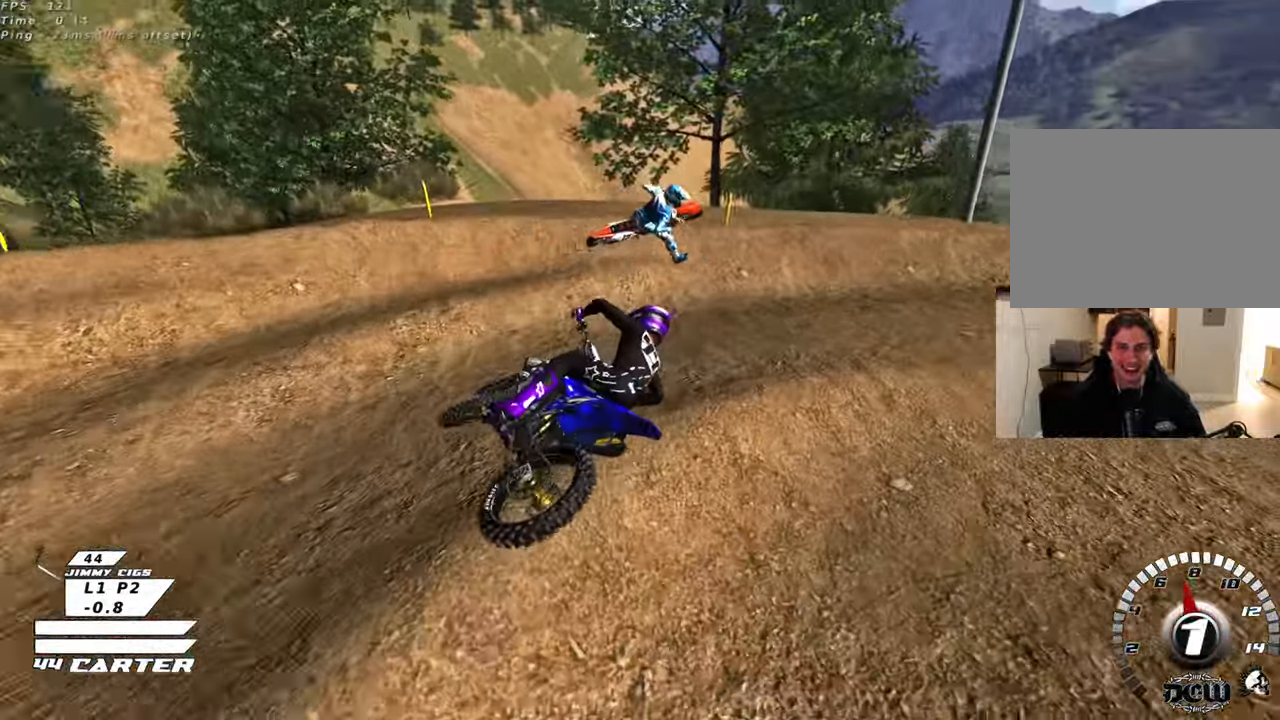
{"buttons": [], "left_stick": "center", "right_stick": "center", "events": [[17, "left_stick", "up"], [67, "R2", "up"], [167, "left_stick", "up-left"], [417, "left_stick", "center"]]}
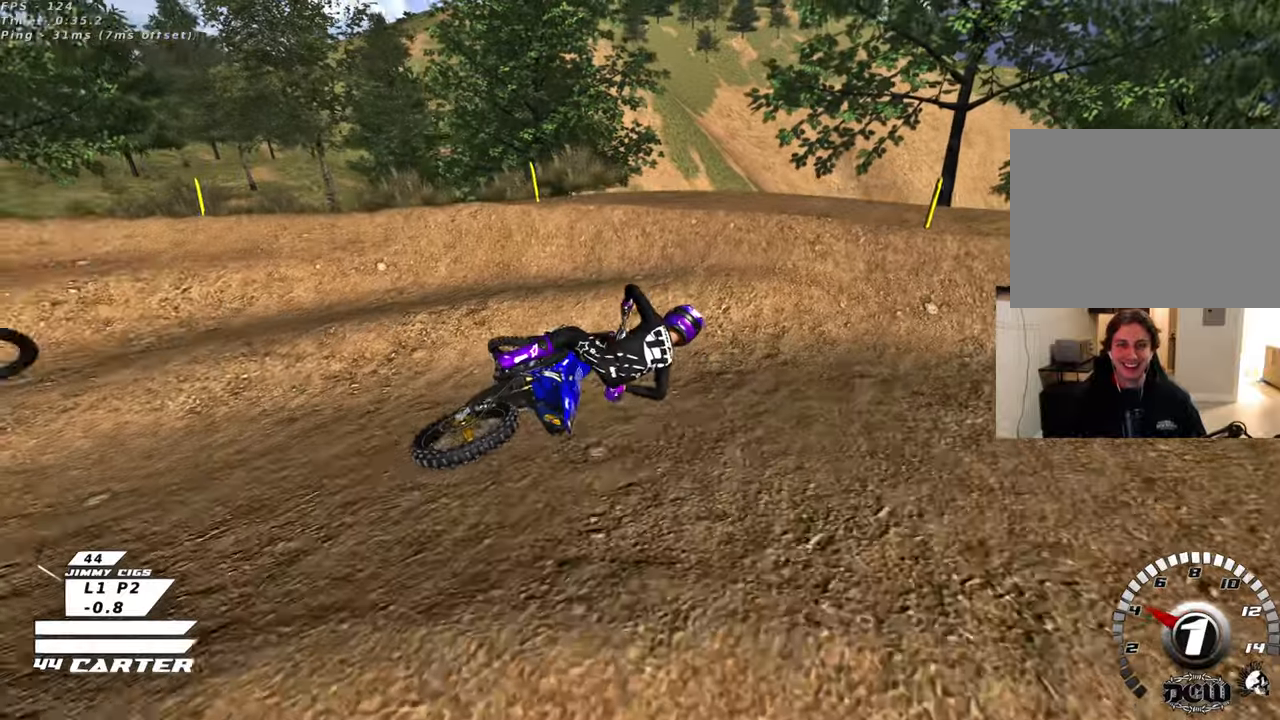
{"buttons": ["R2"], "left_stick": "up-left", "right_stick": "center", "events": [[117, "B", "down"], [150, "R2", "down"], [167, "R1", "down"], [217, "left_stick", "up-right"], [367, "left_stick", "down"], [400, "B", "up"], [400, "R1", "up"], [500, "left_stick", "up-left"]]}
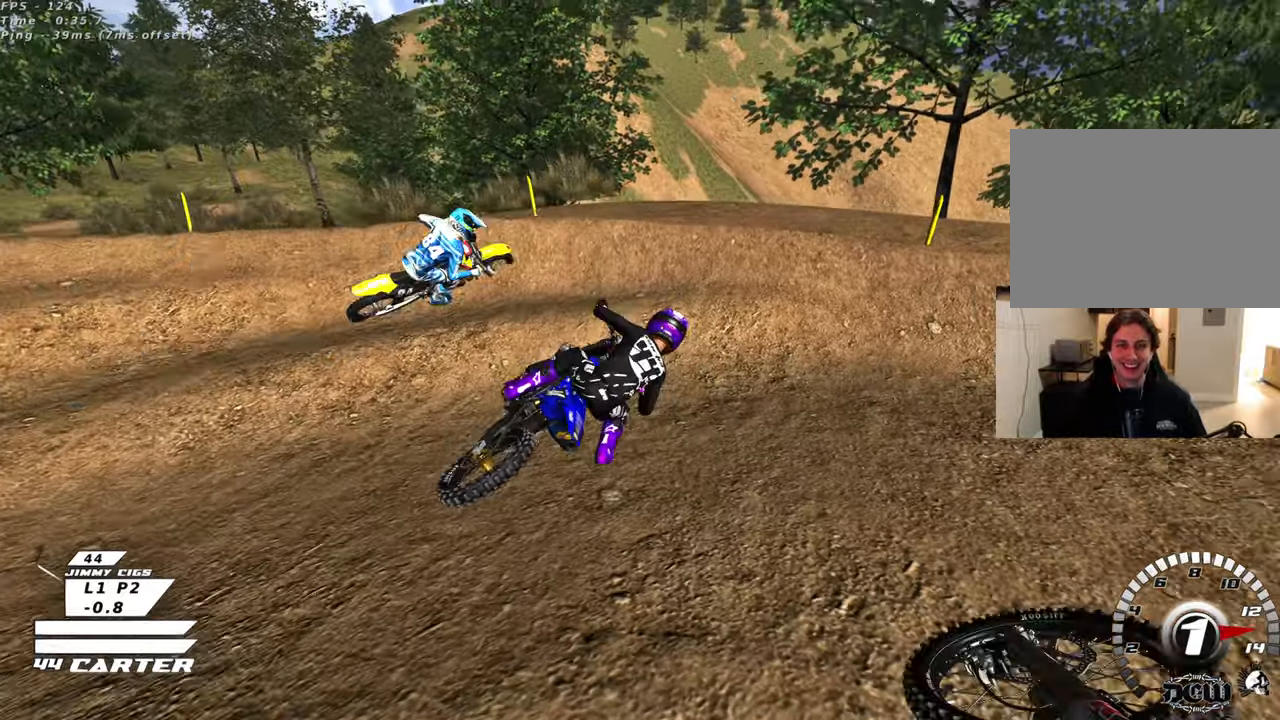
{"buttons": ["R2"], "left_stick": "center", "right_stick": "center", "events": [[67, "left_stick", "down"], [217, "left_stick", "up-left"], [283, "left_stick", "down"], [417, "left_stick", "up"], [500, "left_stick", "center"]]}
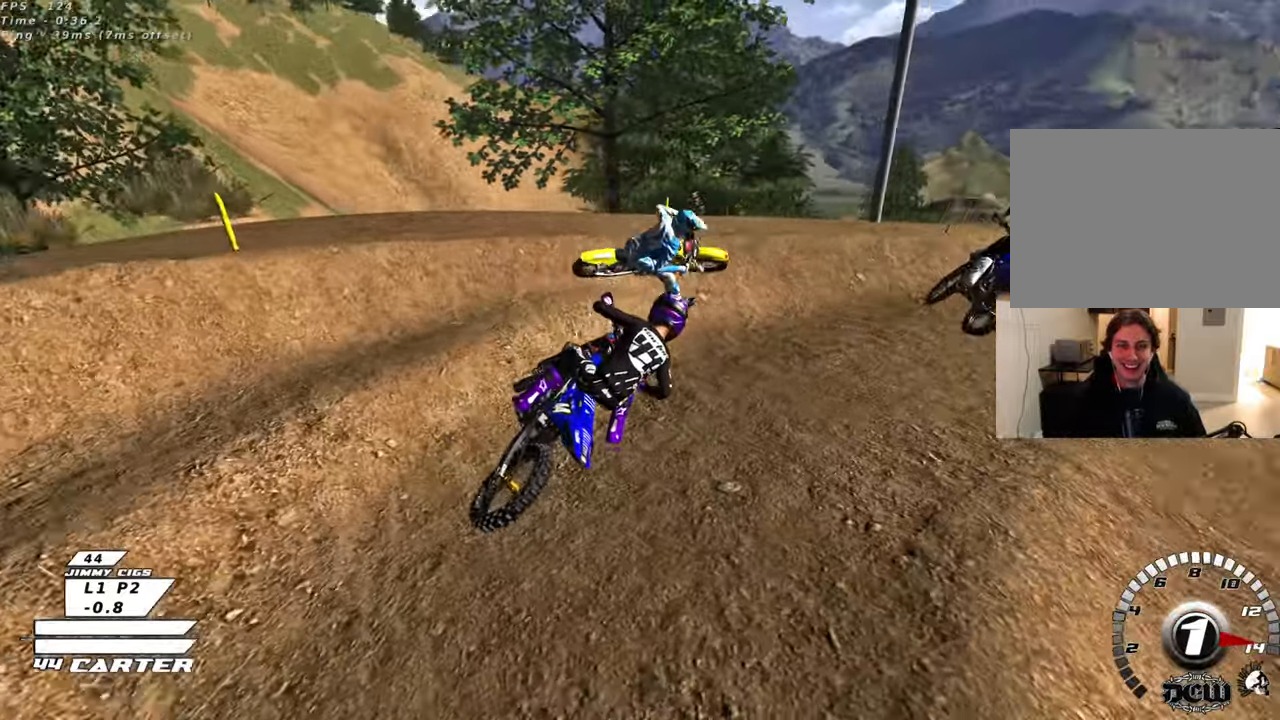
{"buttons": ["R2", "R3"], "left_stick": "up", "right_stick": "left", "events": [[67, "left_stick", "up"], [183, "R3", "down"], [183, "right_stick", "left"]]}
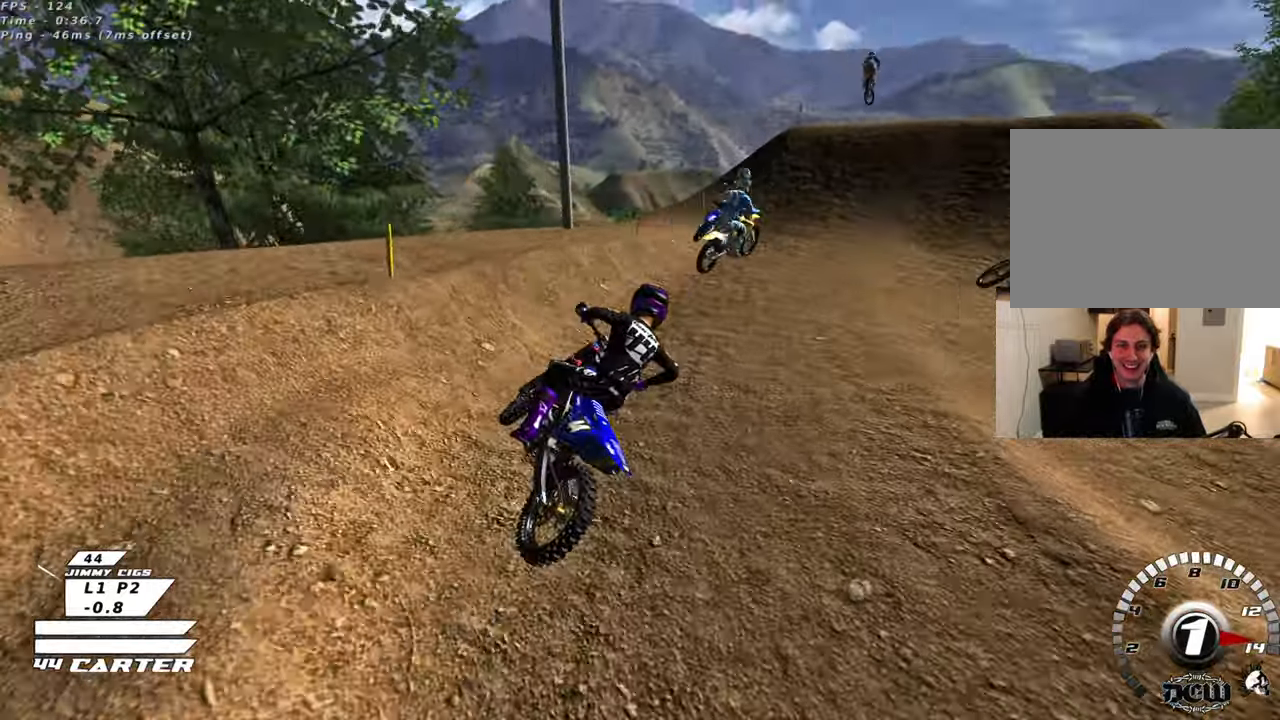
{"buttons": ["R2", "R3"], "left_stick": "up", "right_stick": "left", "events": []}
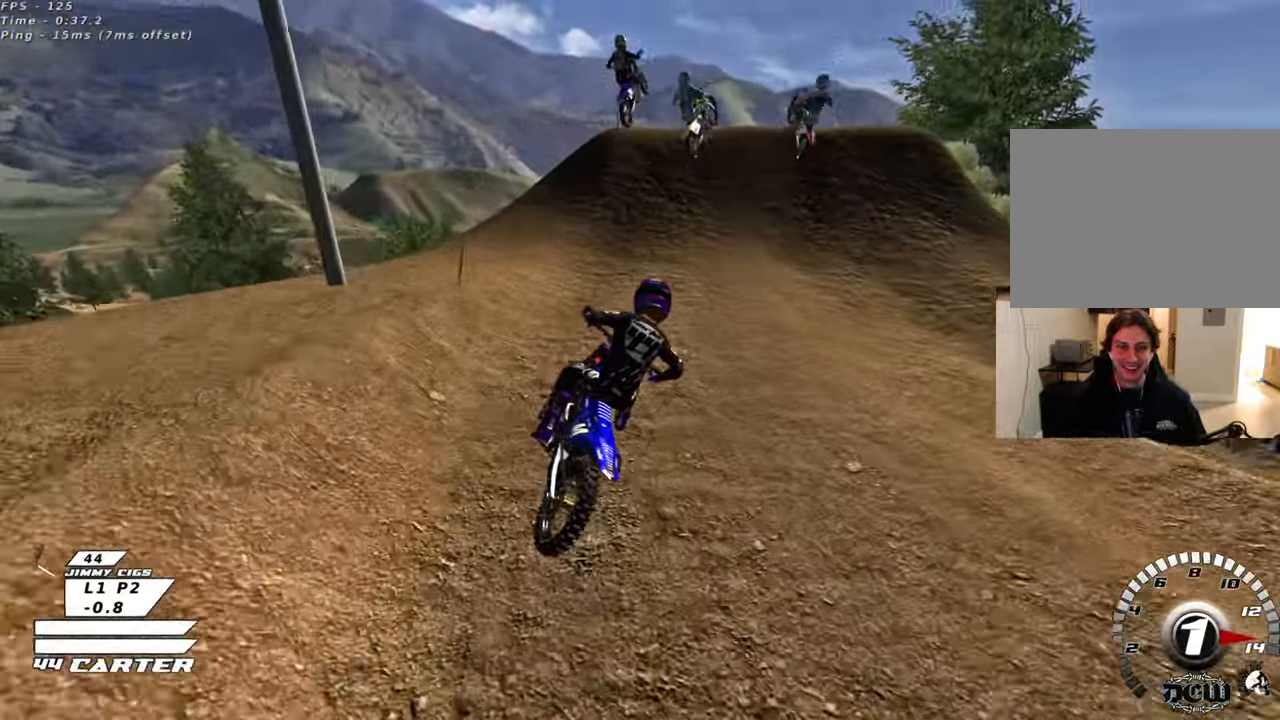
{"buttons": ["R2", "R3"], "left_stick": "up-left", "right_stick": "left", "events": [[117, "left_stick", "up-left"]]}
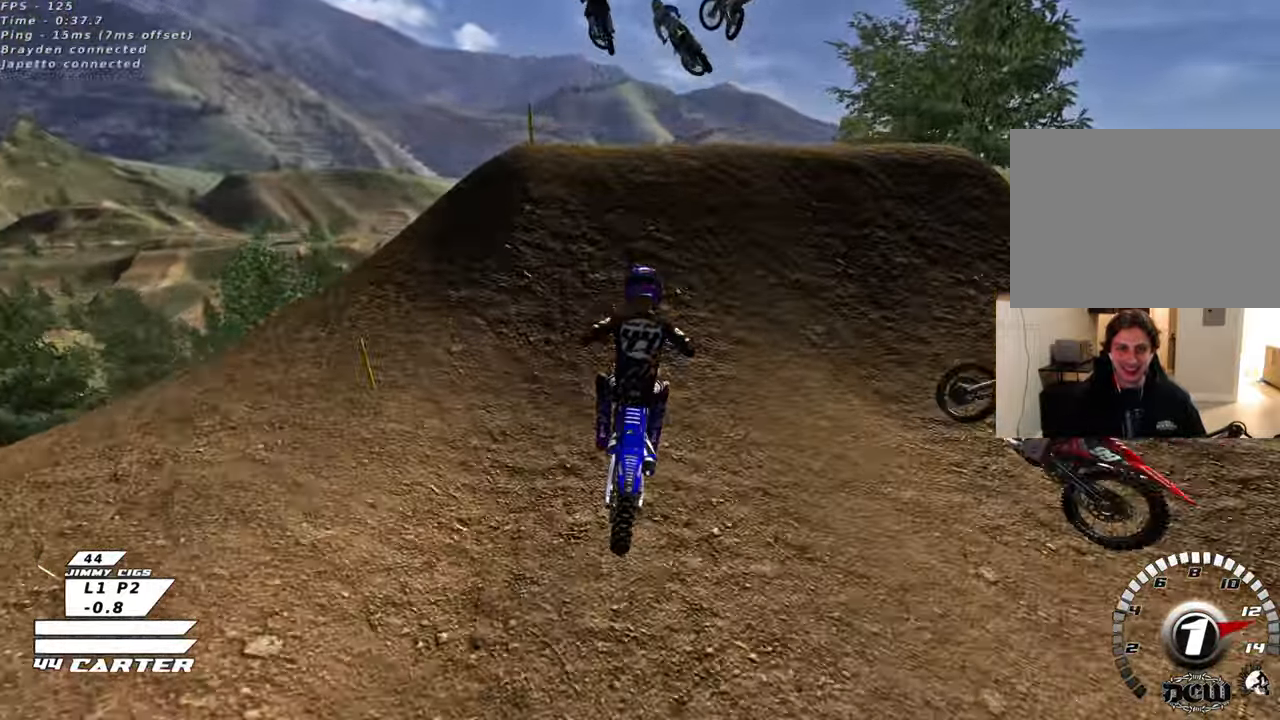
{"buttons": ["R2", "R3"], "left_stick": "down-right", "right_stick": "left", "events": [[117, "left_stick", "left"], [333, "left_stick", "down-right"]]}
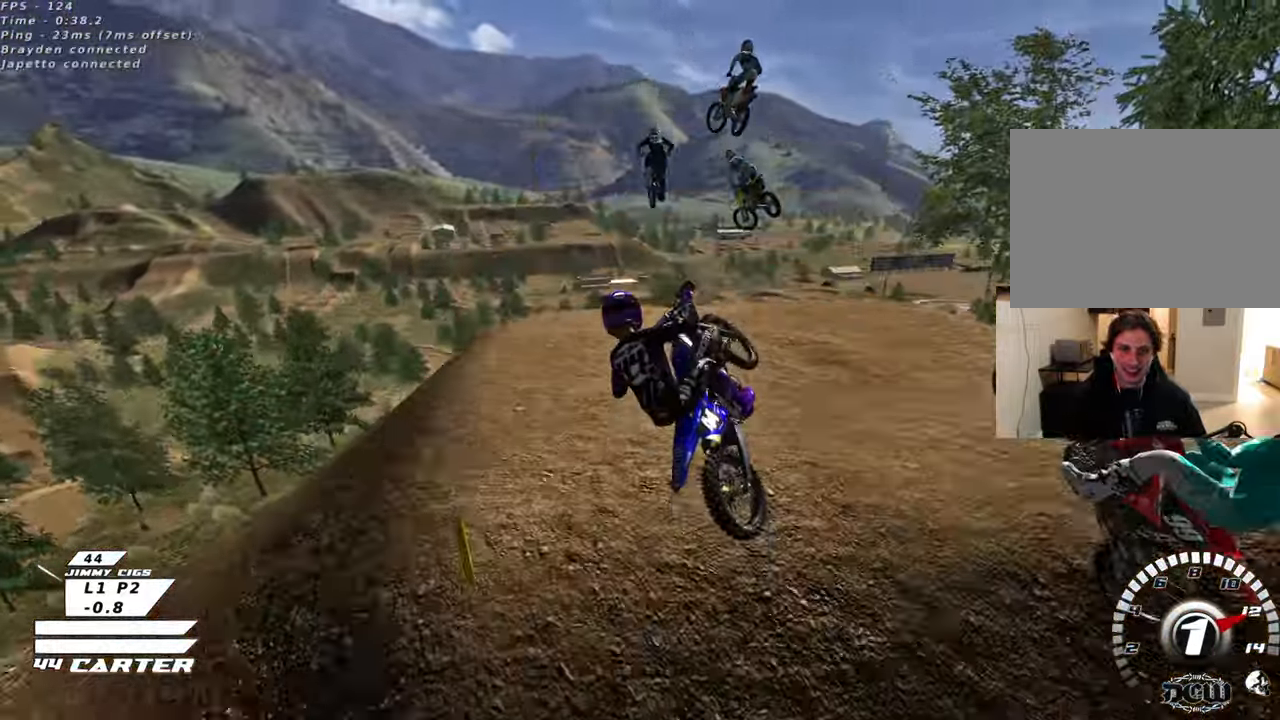
{"buttons": ["A", "R2"], "left_stick": "down-left", "right_stick": "center", "events": [[50, "R3", "up"], [183, "right_stick", "center"], [233, "left_stick", "down"], [283, "A", "down"], [417, "A", "up"], [483, "left_stick", "down-left"], [500, "A", "down"]]}
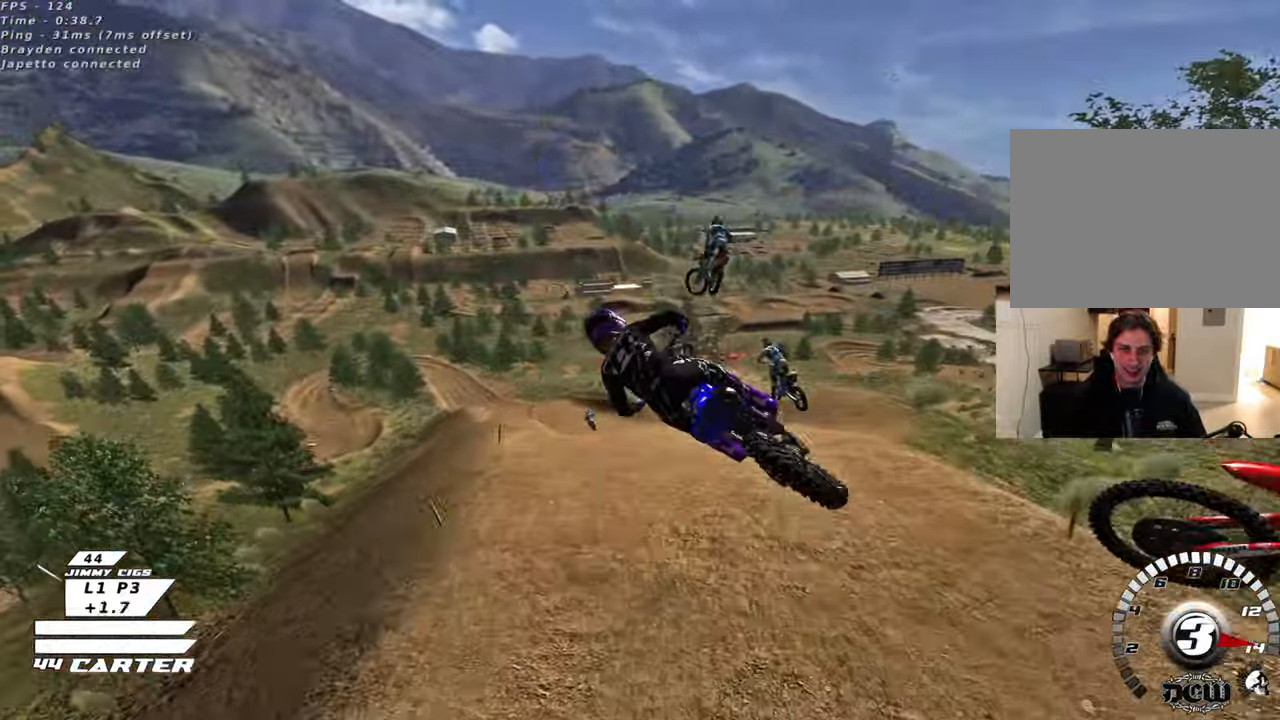
{"buttons": ["A", "R2"], "left_stick": "down-left", "right_stick": "center", "events": [[133, "A", "up"], [200, "A", "down"], [317, "A", "up"], [400, "A", "down"]]}
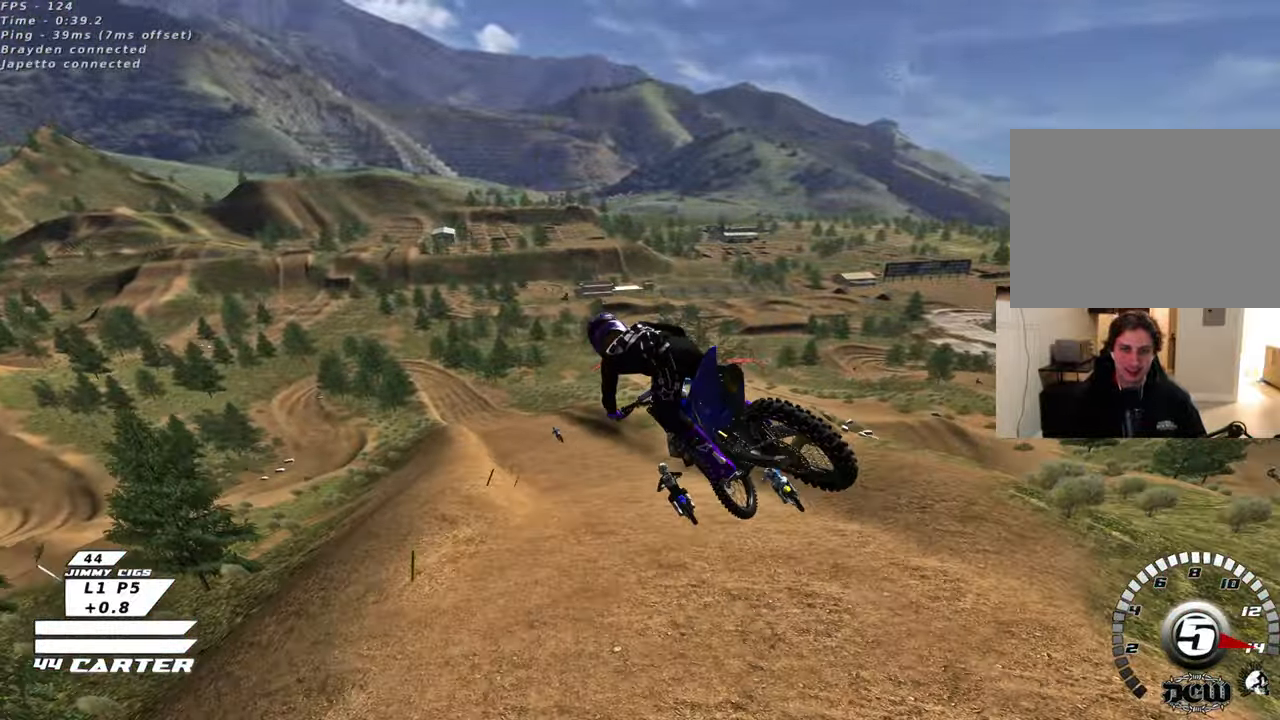
{"buttons": ["A", "R2"], "left_stick": "up-left", "right_stick": "center", "events": [[17, "A", "up"], [100, "A", "down"], [167, "left_stick", "up-left"], [217, "A", "up"], [300, "A", "down"], [417, "A", "up"], [483, "A", "down"]]}
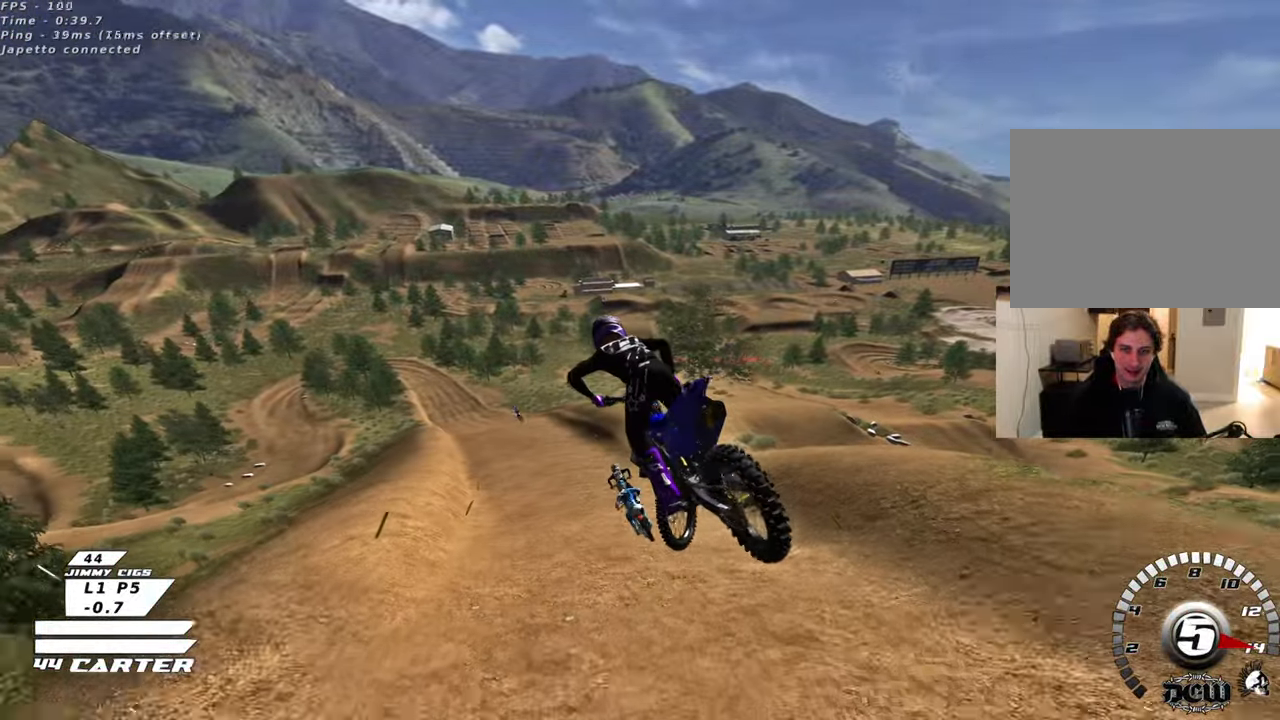
{"buttons": ["X", "R2"], "left_stick": "up", "right_stick": "center", "events": [[83, "A", "up"], [150, "left_stick", "up"], [300, "X", "down"], [383, "X", "up"], [467, "X", "down"]]}
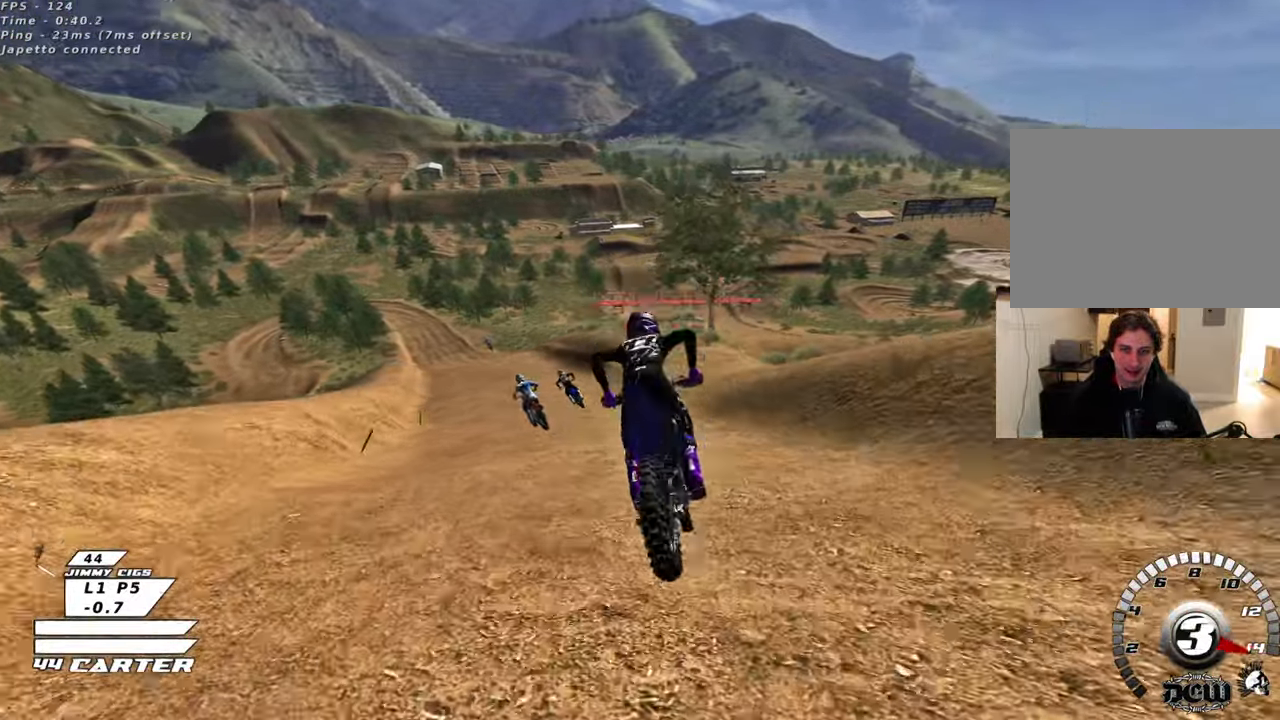
{"buttons": ["A", "R2"], "left_stick": "center", "right_stick": "center", "events": [[50, "X", "up"], [67, "left_stick", "up-left"], [233, "left_stick", "center"], [500, "A", "down"]]}
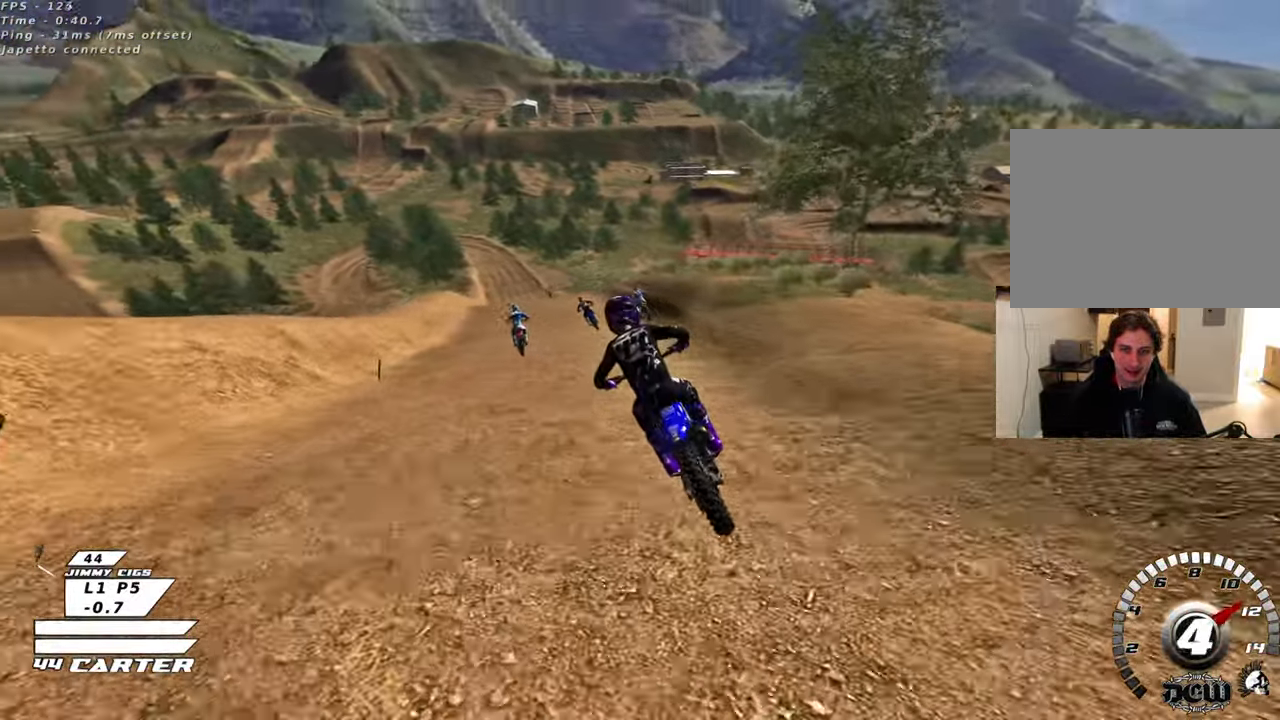
{"buttons": ["R2"], "left_stick": "down", "right_stick": "center", "events": [[167, "A", "up"], [500, "left_stick", "down"]]}
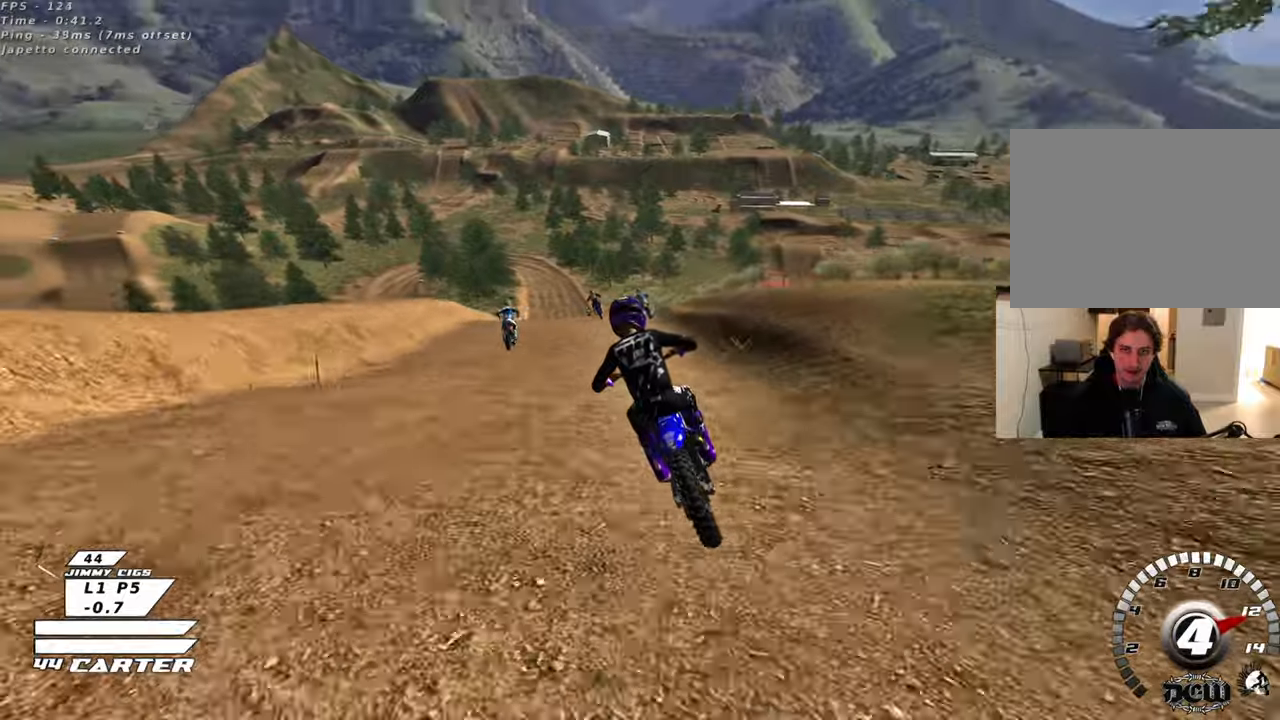
{"buttons": ["R2"], "left_stick": "center", "right_stick": "center", "events": [[33, "A", "down"], [167, "left_stick", "center"], [217, "A", "up"], [283, "A", "down"], [433, "A", "up"]]}
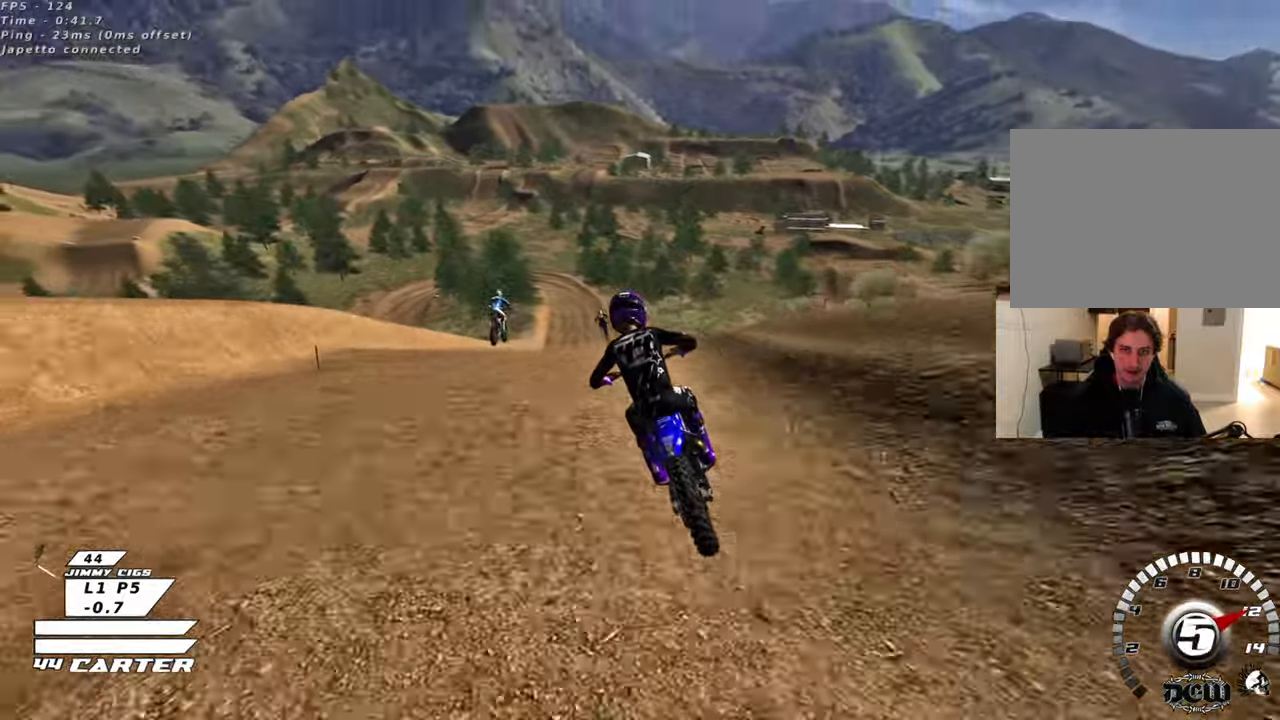
{"buttons": ["R2"], "left_stick": "center", "right_stick": "center", "events": [[17, "A", "down"], [133, "A", "up"], [167, "left_stick", "down"], [217, "A", "down"], [333, "A", "up"], [333, "left_stick", "center"]]}
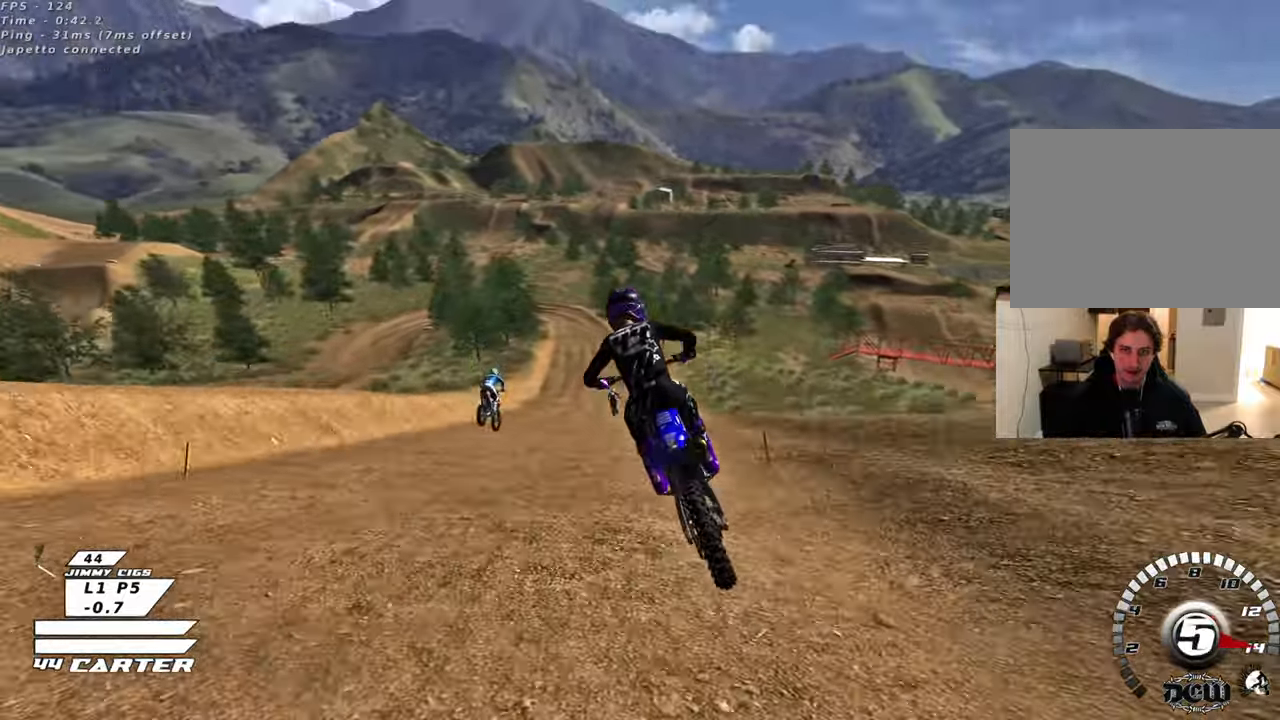
{"buttons": ["R2"], "left_stick": "up-right", "right_stick": "center", "events": [[17, "left_stick", "down"], [117, "A", "down"], [167, "L1", "down"], [250, "A", "up"], [250, "L1", "up"], [333, "A", "down"], [333, "left_stick", "right"], [383, "left_stick", "up-right"], [450, "A", "up"]]}